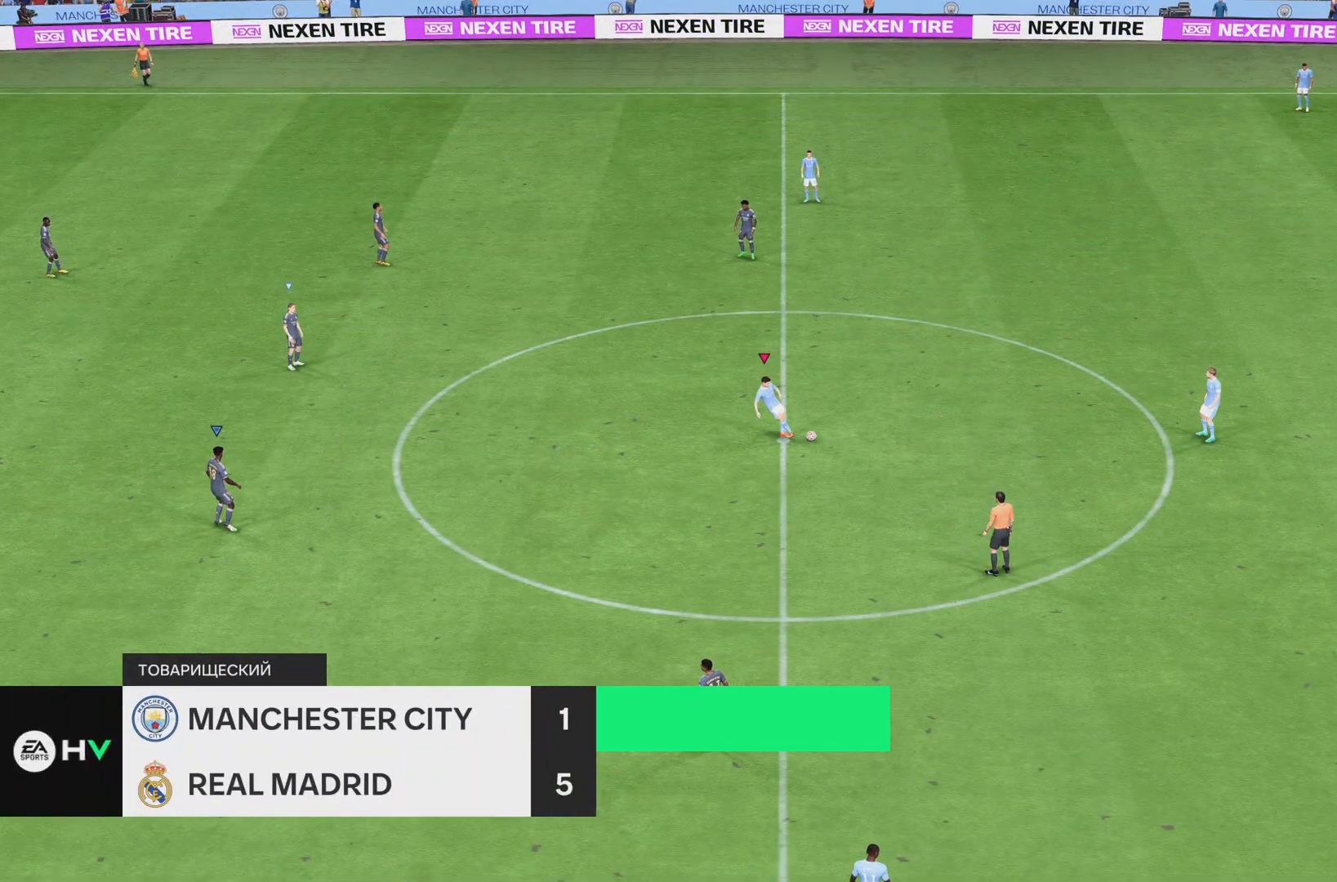
Gameplay with a controller (PlayStation layout); each line is a JSON object with the inputs held at the frame after it. "events" lists button and stick changes between this image and that frame as [ms after this image, input, new state], when the widget could be followed in between. Not read: L3 R2 R3.
{"buttons": ["R1"], "left_stick": "down-left", "right_stick": "center", "events": [[100, "R1", "down"]]}
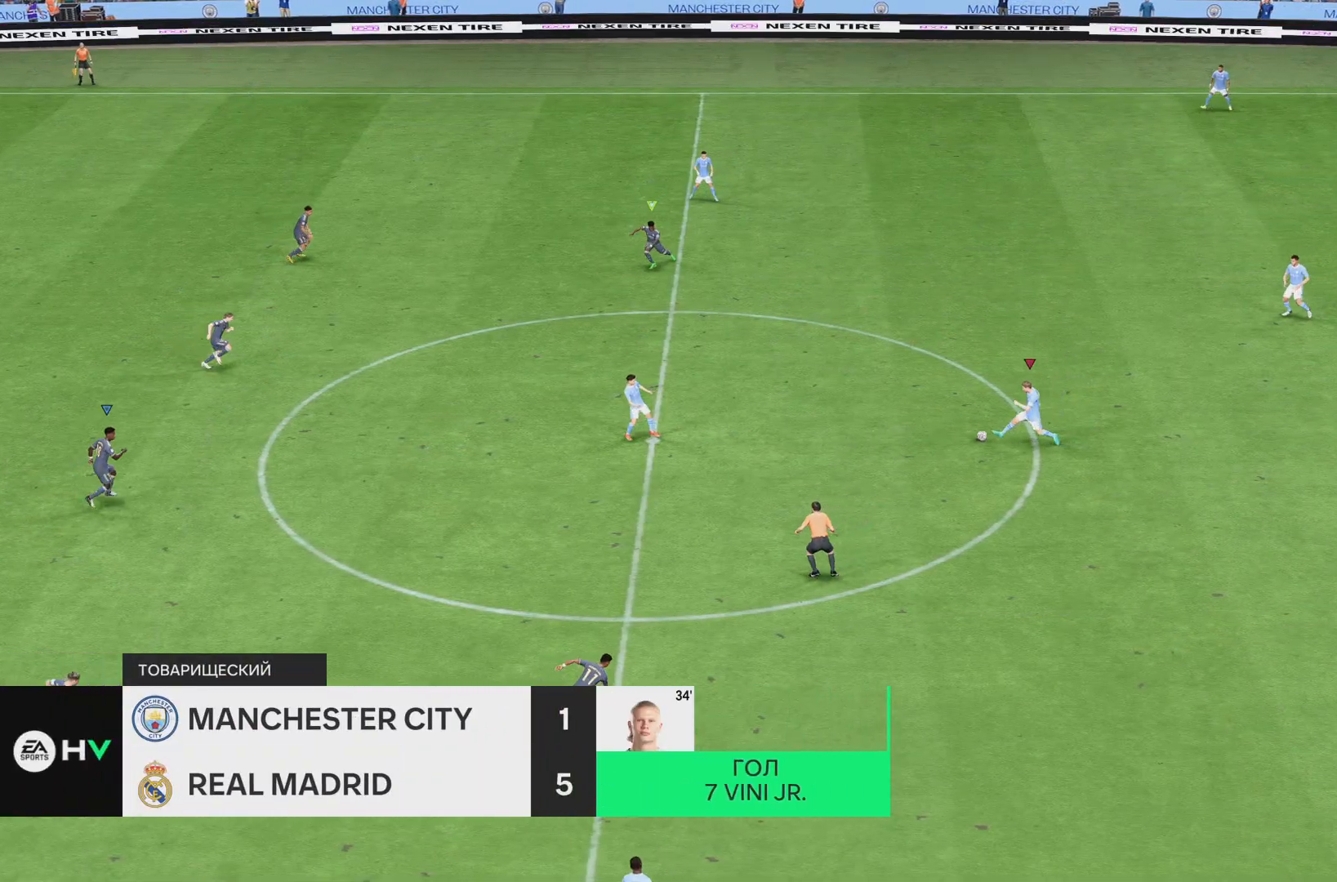
{"buttons": [], "left_stick": "down-left", "right_stick": "center", "events": [[33, "L1", "down"], [200, "L1", "up"], [200, "R1", "up"], [267, "left_stick", "center"], [433, "left_stick", "down-left"]]}
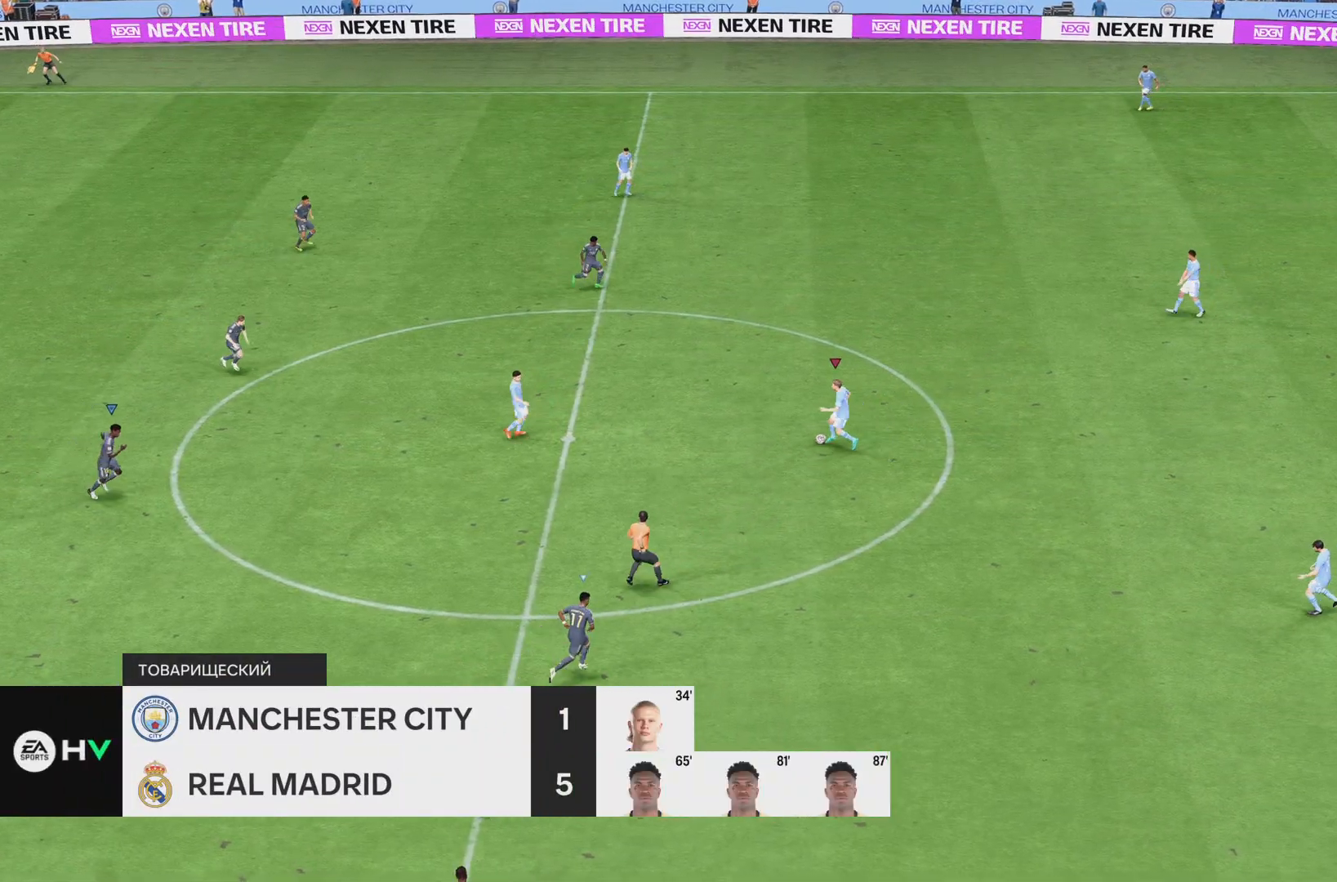
{"buttons": [], "left_stick": "down-left", "right_stick": "center", "events": []}
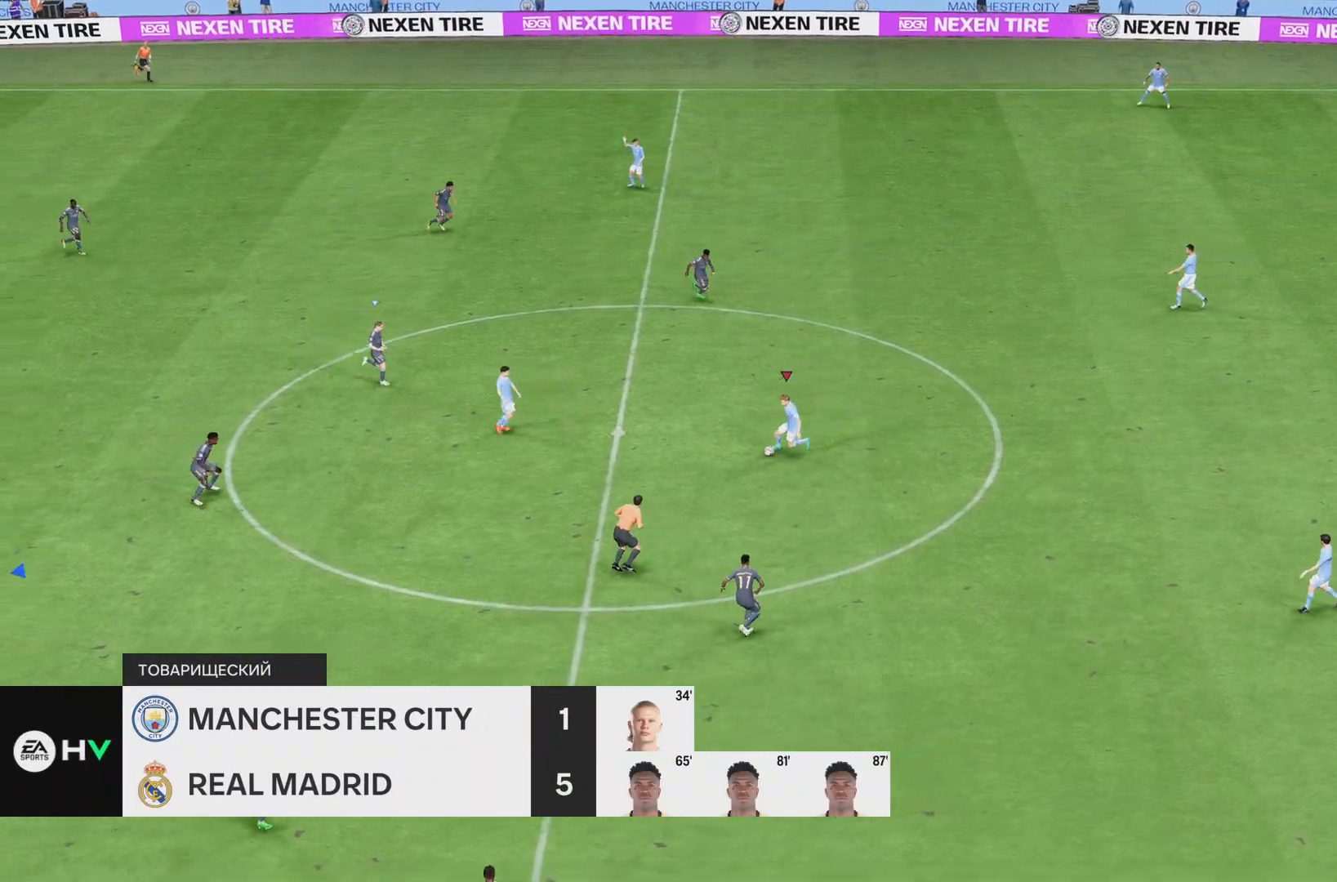
{"buttons": ["R1"], "left_stick": "down-left", "right_stick": "center", "events": [[100, "CROSS", "down"], [233, "CROSS", "up"], [300, "R1", "down"]]}